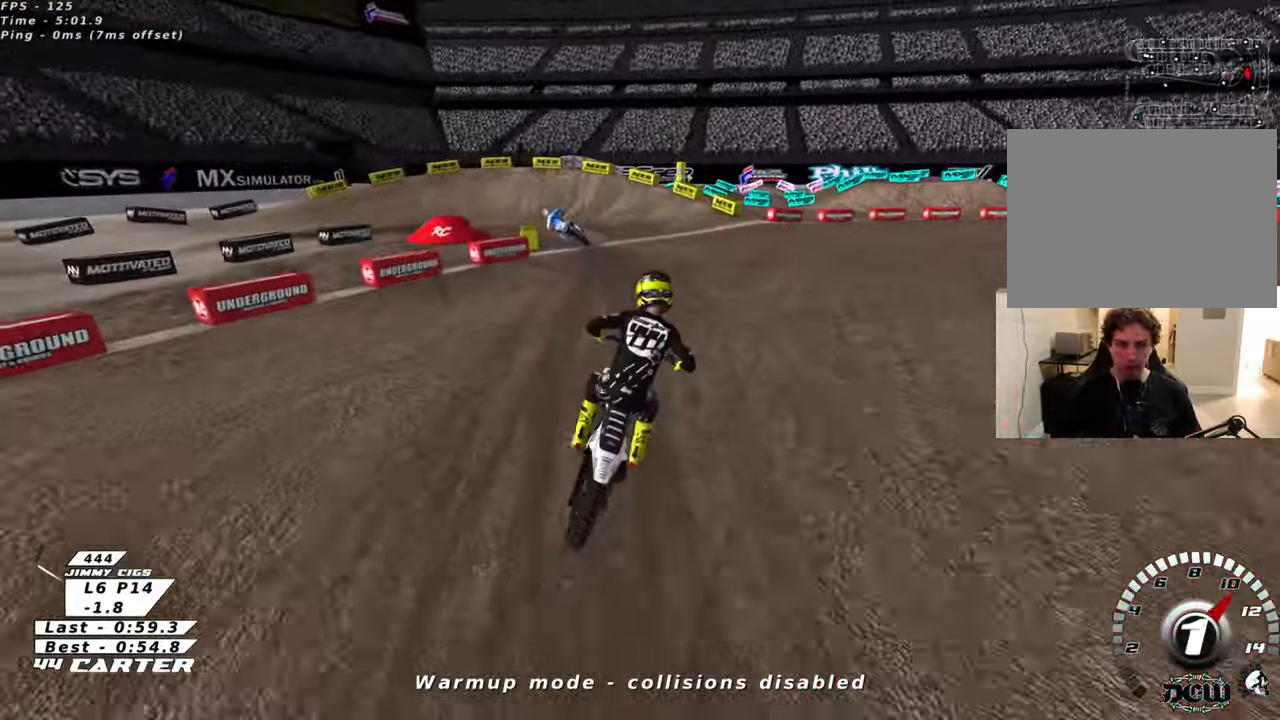
Gameplay with a controller (Xbox layout); each line is a JSON object with the inputs held at the frame after it. "events" lists button and stick changes between this image and that frame as [ms after this image, input, new state], when the widget could be followed in between.
{"buttons": ["R2"], "left_stick": "up-left", "right_stick": "center", "events": [[116, "X", "up"]]}
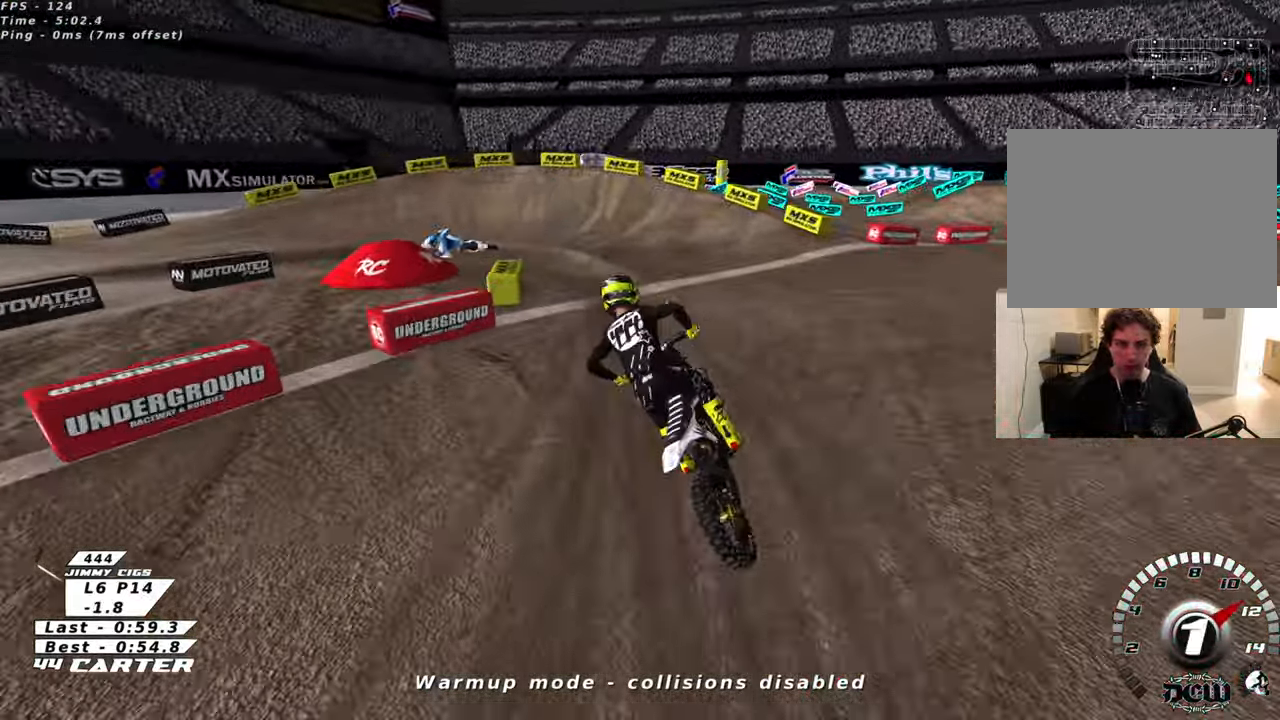
{"buttons": [], "left_stick": "up-left", "right_stick": "center", "events": [[400, "R2", "up"]]}
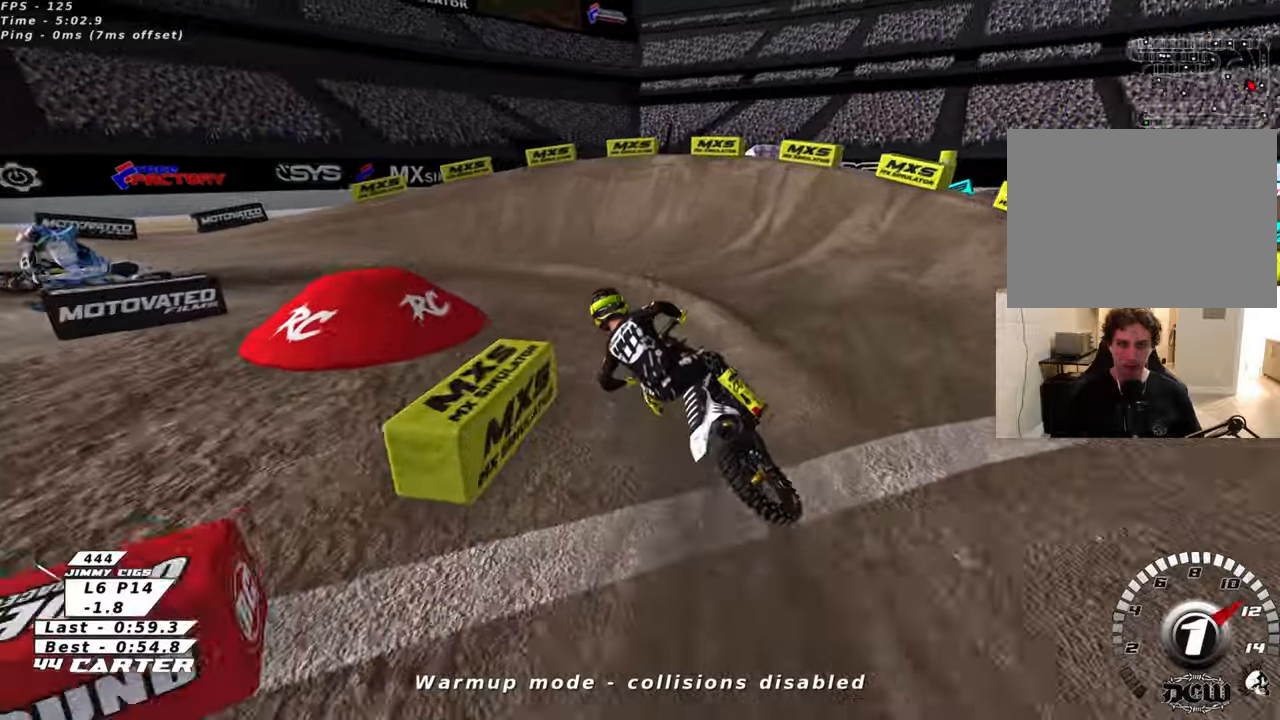
{"buttons": ["R2"], "left_stick": "up-left", "right_stick": "center", "events": [[50, "L2", "down"], [166, "L2", "up"], [183, "L2", "down"], [200, "R2", "down"], [250, "L2", "up"]]}
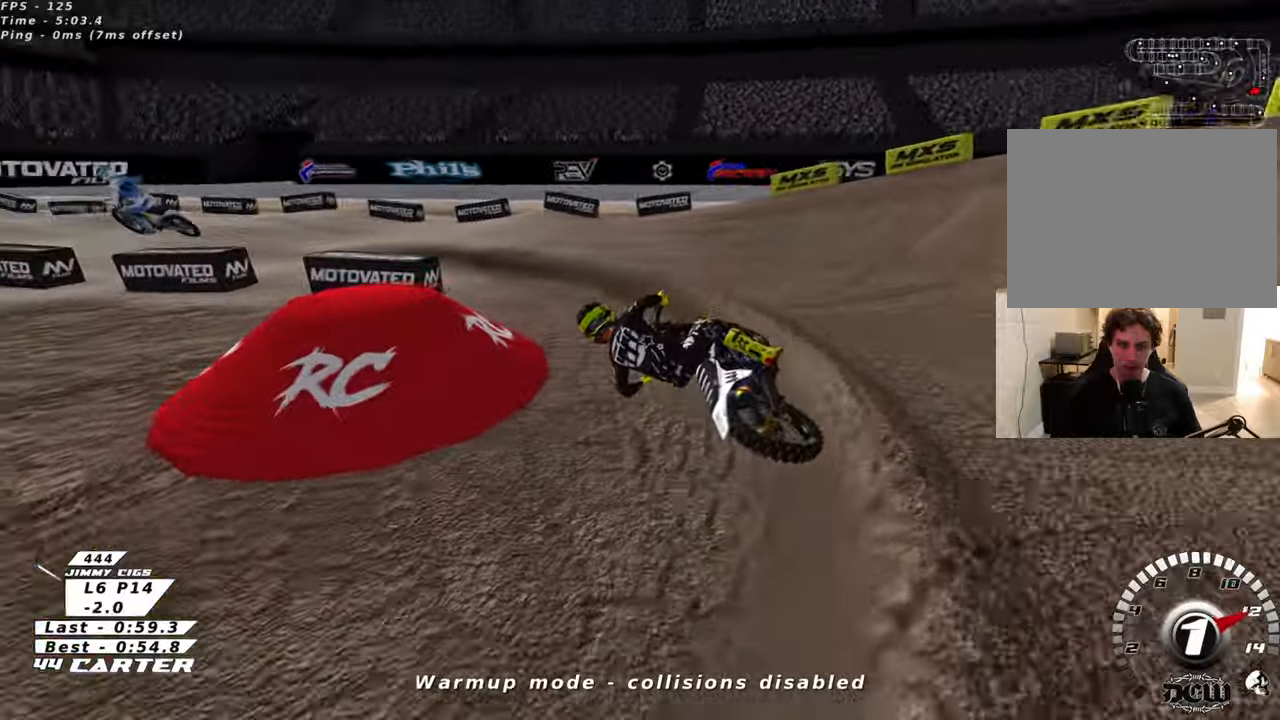
{"buttons": ["R2"], "left_stick": "right", "right_stick": "center", "events": [[183, "left_stick", "center"], [233, "A", "down"], [250, "left_stick", "up-right"], [383, "A", "up"], [383, "left_stick", "right"]]}
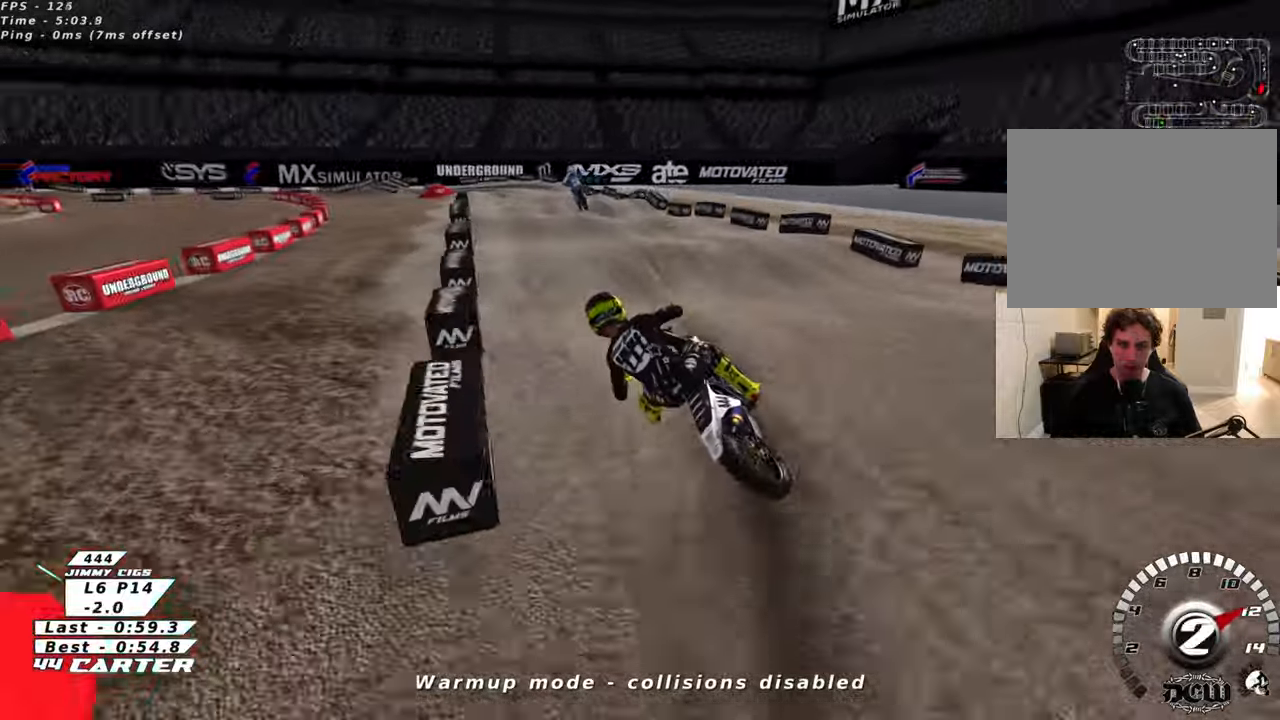
{"buttons": ["R2"], "left_stick": "down-right", "right_stick": "center", "events": [[16, "A", "down"], [33, "left_stick", "down"], [100, "left_stick", "center"], [133, "A", "up"], [200, "left_stick", "up"], [466, "left_stick", "down-right"]]}
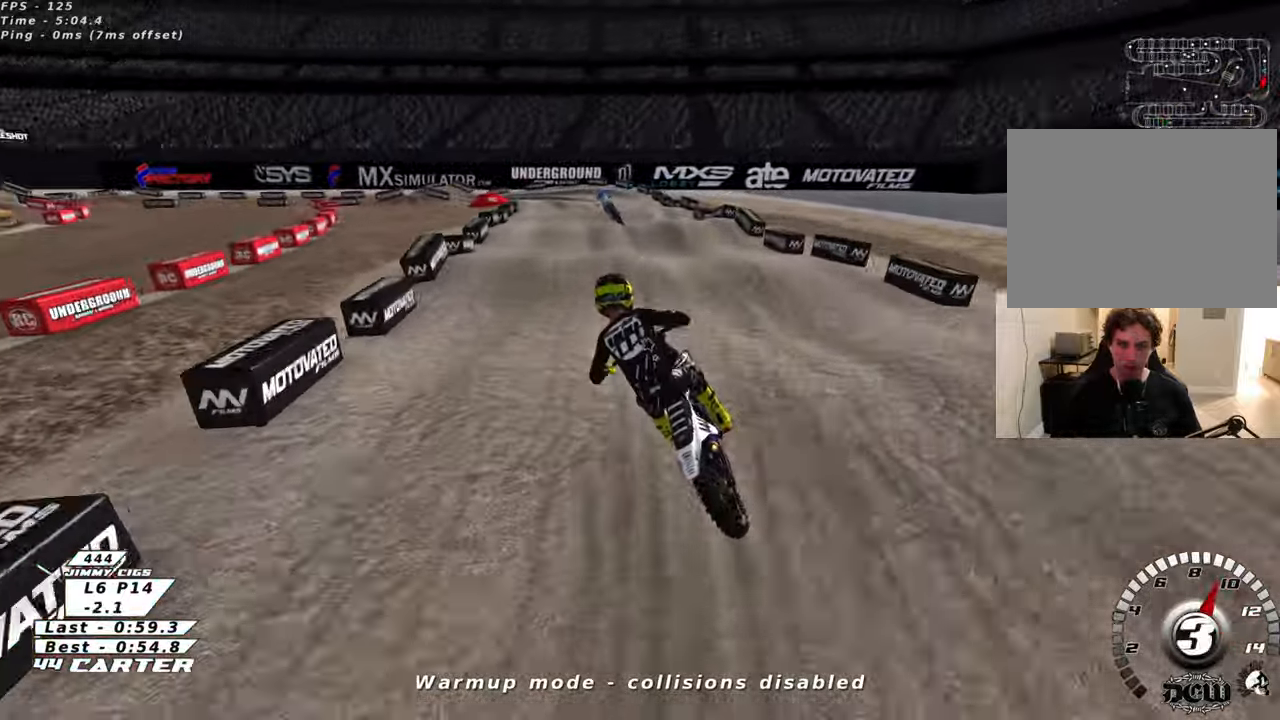
{"buttons": ["A", "R2"], "left_stick": "up-left", "right_stick": "center", "events": [[83, "left_stick", "center"], [216, "left_stick", "up"], [316, "left_stick", "down"], [416, "A", "down"], [466, "left_stick", "up-left"]]}
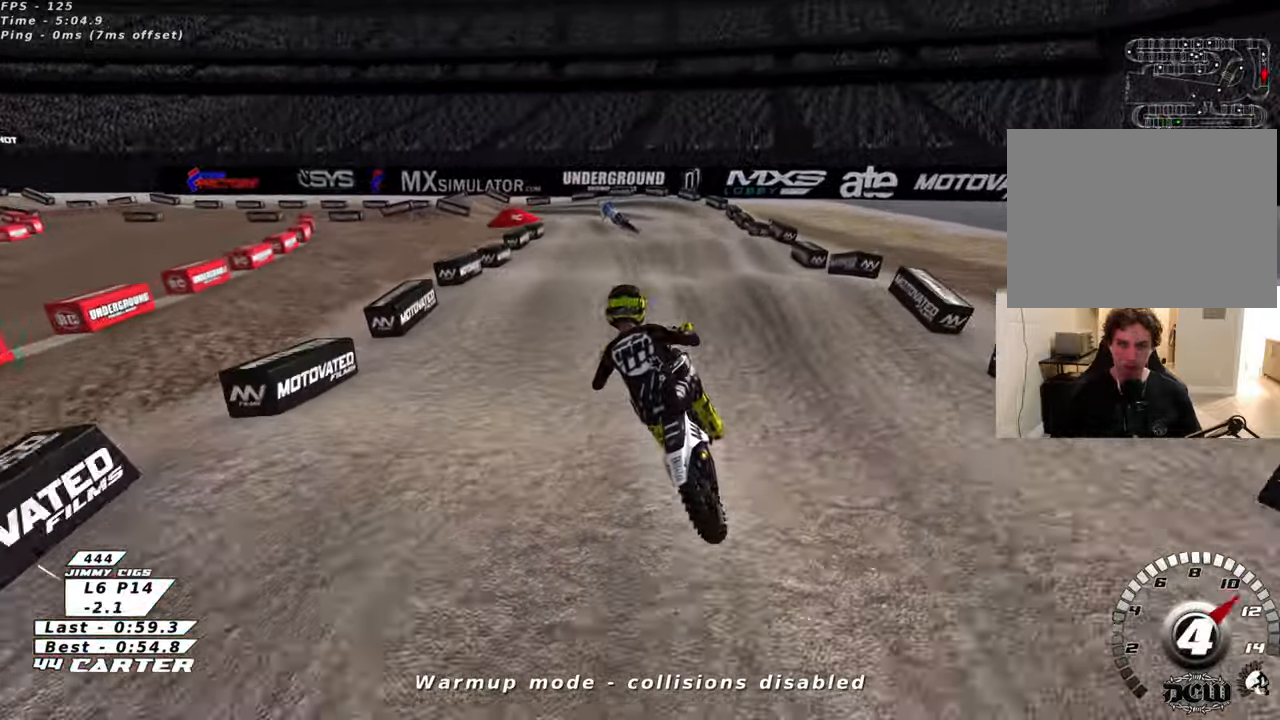
{"buttons": ["R2"], "left_stick": "center", "right_stick": "center", "events": [[33, "A", "up"], [50, "left_stick", "up"], [300, "left_stick", "center"], [400, "X", "down"], [483, "X", "up"]]}
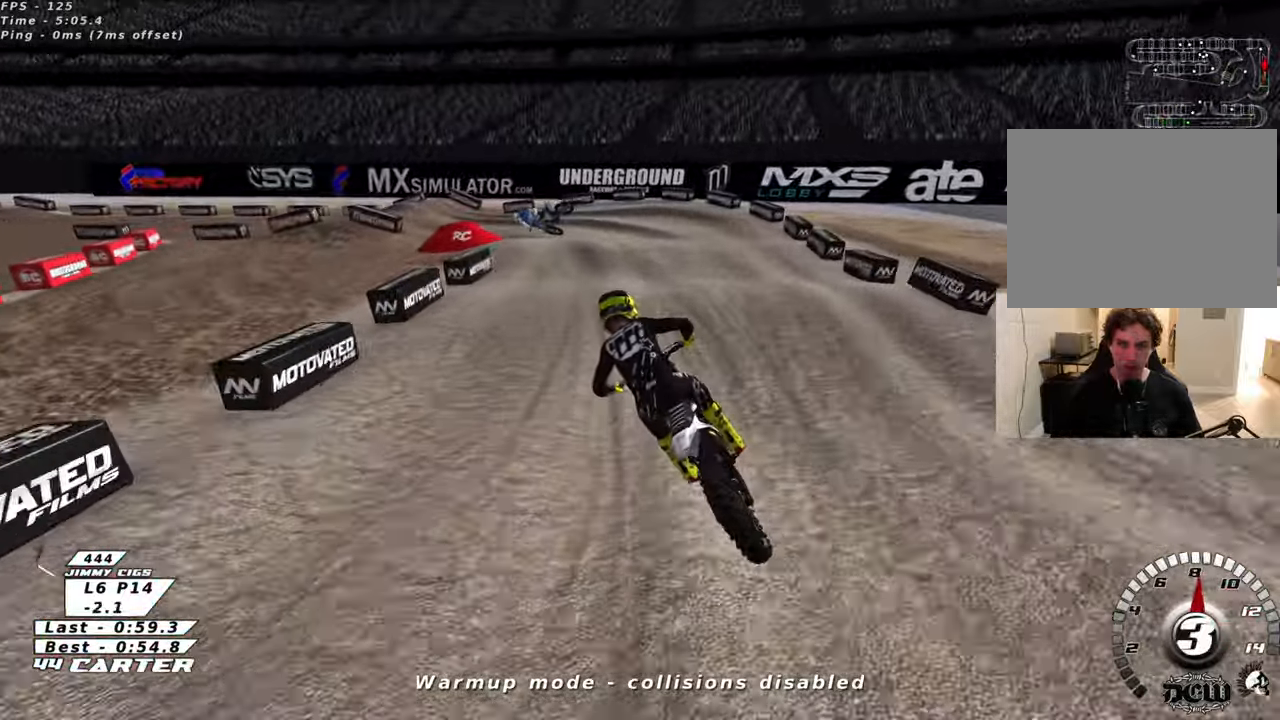
{"buttons": [], "left_stick": "center", "right_stick": "center", "events": [[33, "left_stick", "up-left"], [66, "R2", "up"], [66, "X", "down"], [100, "L2", "down"], [133, "X", "up"], [183, "left_stick", "down"], [283, "L2", "up"], [483, "left_stick", "center"]]}
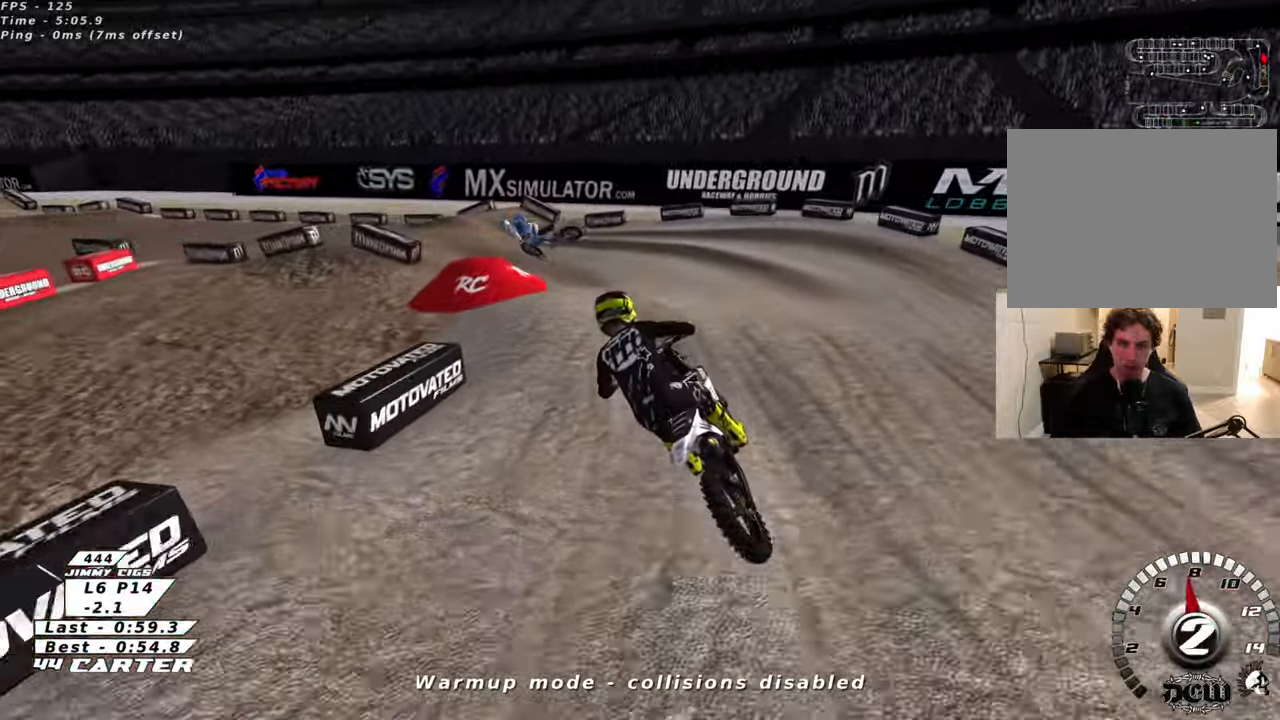
{"buttons": ["R2"], "left_stick": "left", "right_stick": "center", "events": [[83, "L2", "down"], [116, "X", "down"], [200, "X", "up"], [233, "left_stick", "down"], [300, "X", "down"], [316, "L2", "up"], [333, "R2", "down"], [383, "X", "up"], [483, "left_stick", "left"]]}
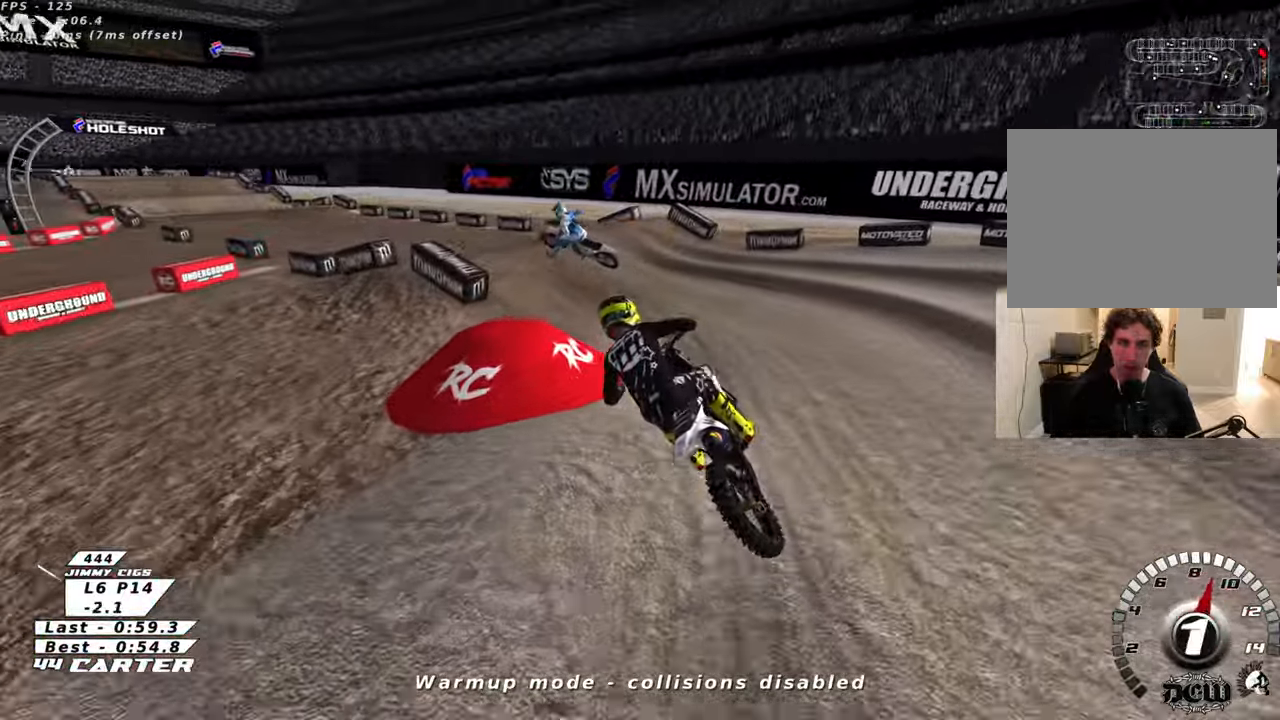
{"buttons": ["R2"], "left_stick": "center", "right_stick": "center", "events": [[50, "R3", "down"], [100, "right_stick", "down-left"], [216, "left_stick", "center"], [316, "R3", "up"], [350, "right_stick", "center"]]}
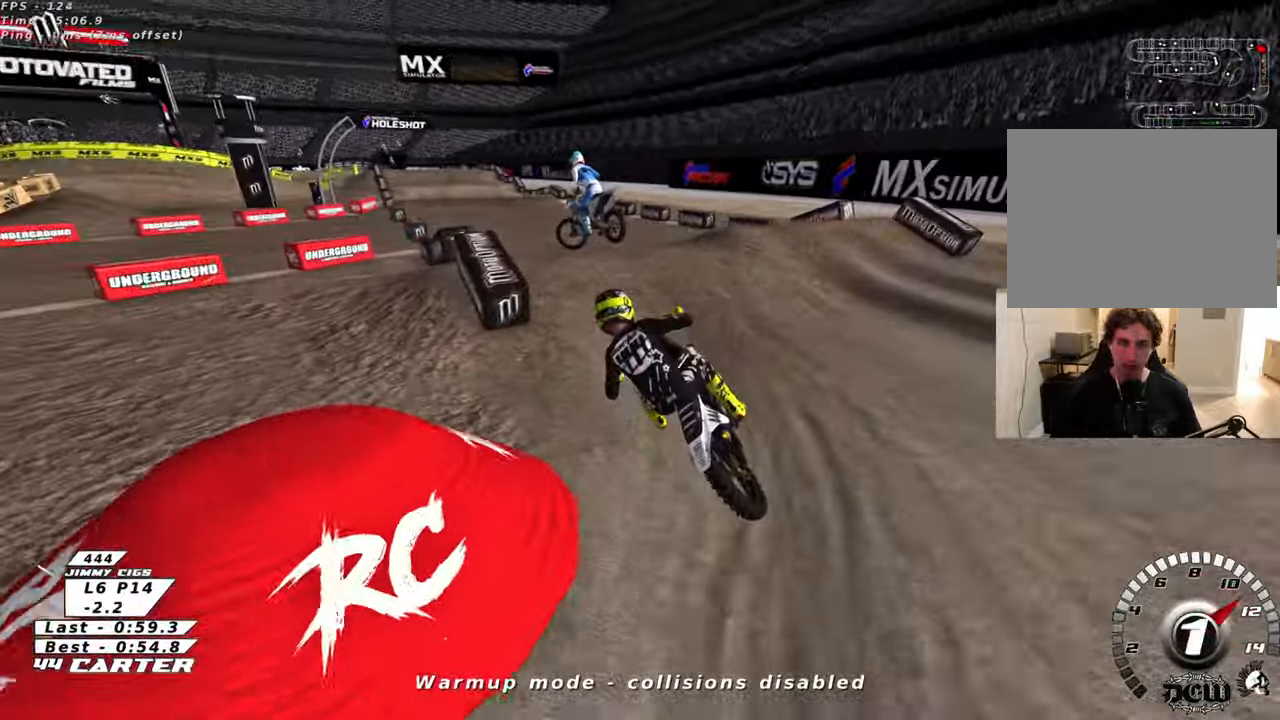
{"buttons": ["R2"], "left_stick": "right", "right_stick": "center", "events": [[33, "A", "down"], [200, "A", "up"], [300, "left_stick", "down-right"], [416, "left_stick", "right"]]}
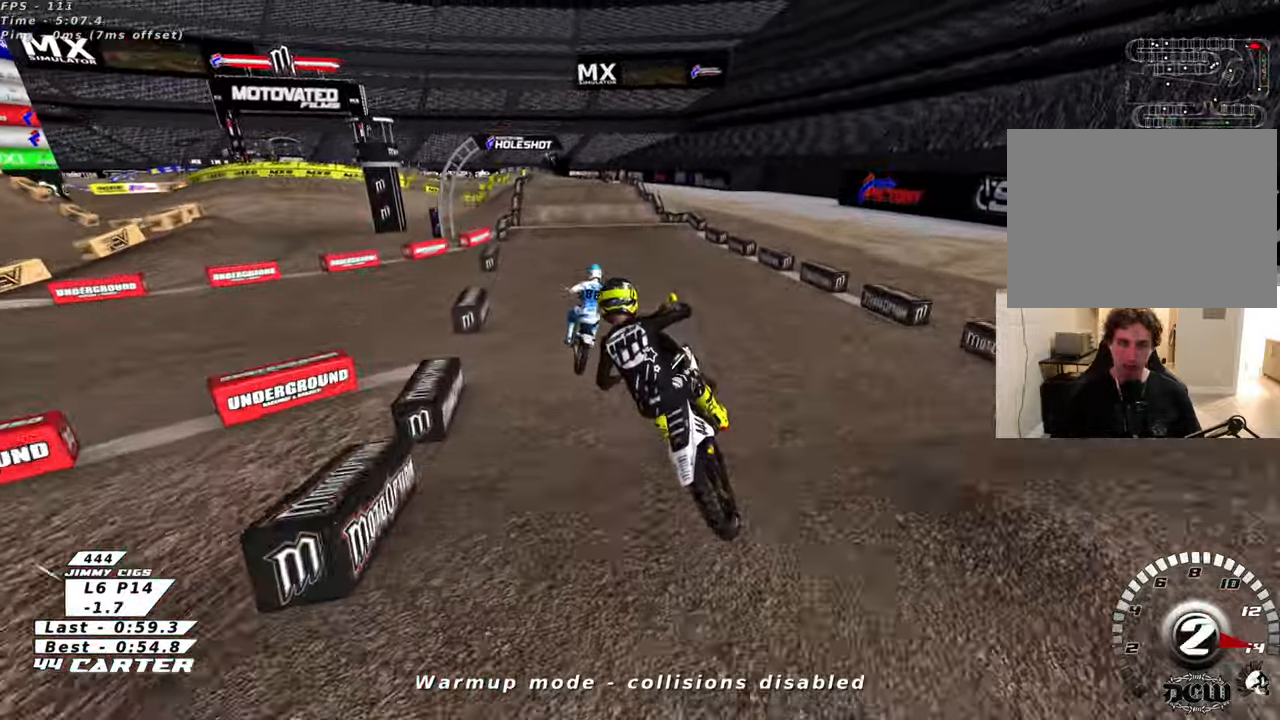
{"buttons": ["R2"], "left_stick": "up", "right_stick": "left", "events": [[50, "left_stick", "up-right"], [166, "right_stick", "down-left"], [350, "left_stick", "up"], [400, "right_stick", "left"]]}
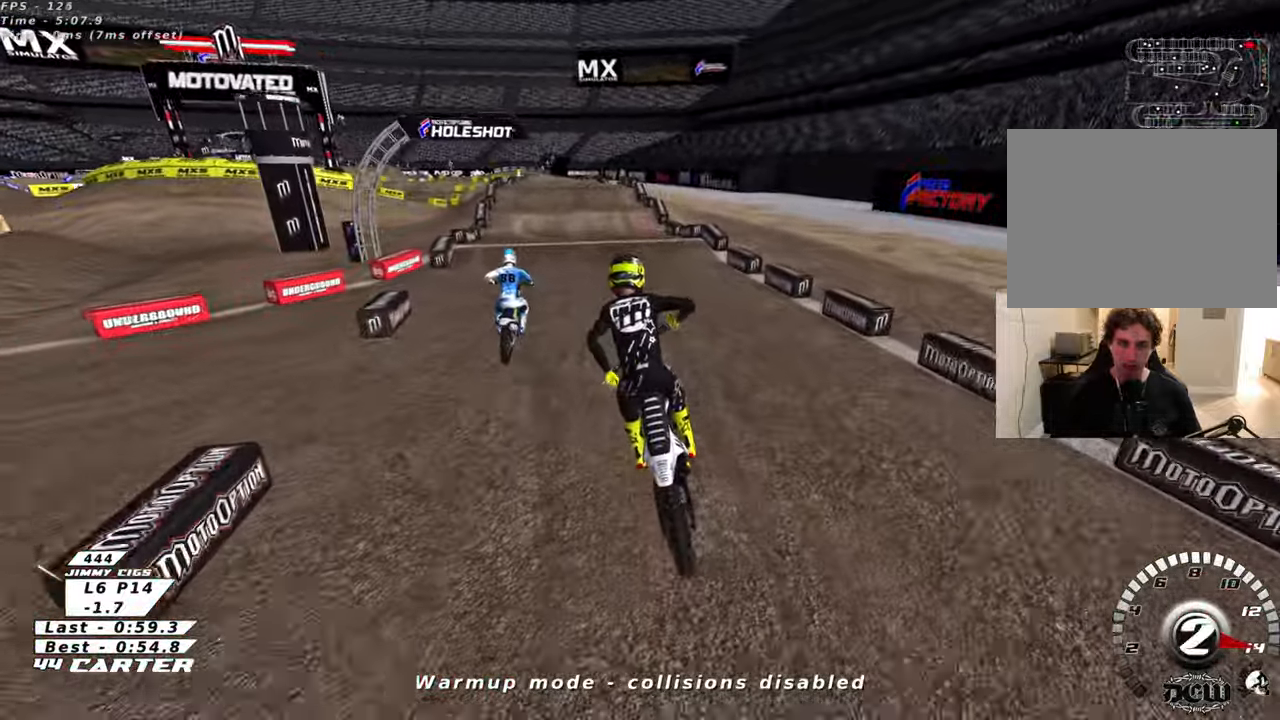
{"buttons": ["R2"], "left_stick": "center", "right_stick": "center", "events": [[366, "left_stick", "center"], [383, "right_stick", "center"]]}
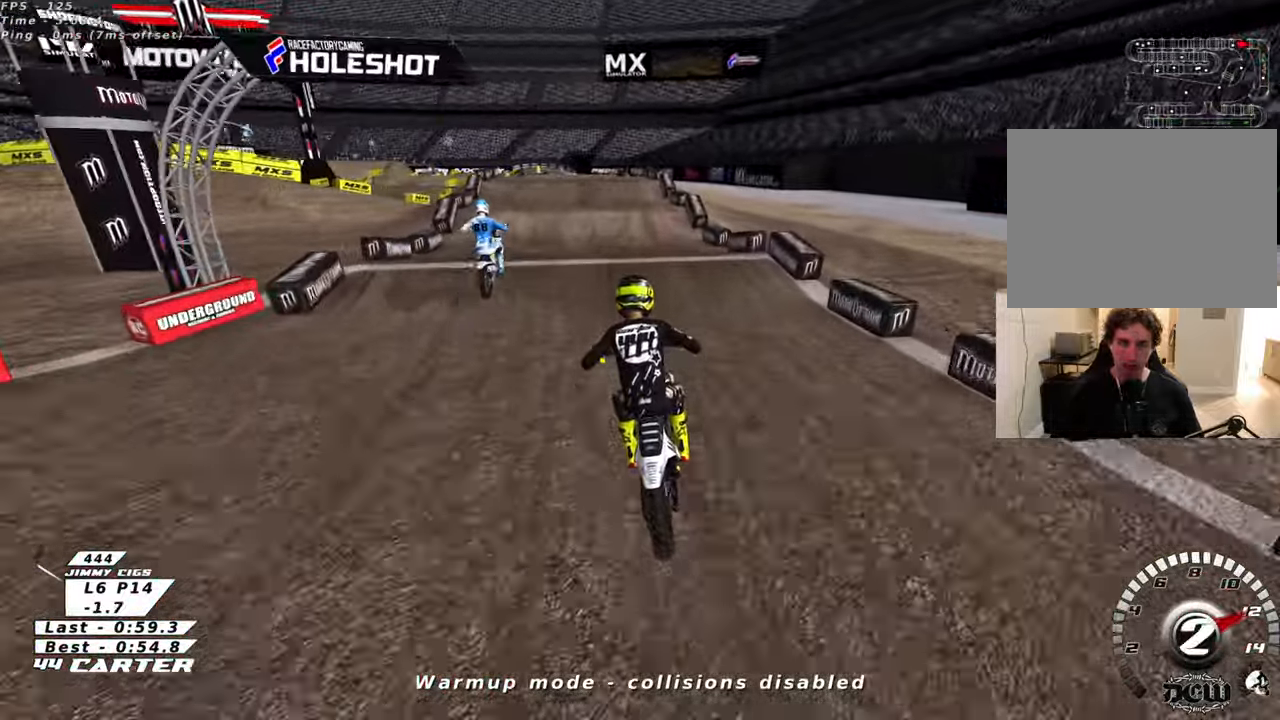
{"buttons": ["R2"], "left_stick": "up", "right_stick": "center", "events": [[133, "left_stick", "up"], [283, "left_stick", "down"], [383, "A", "down"], [400, "left_stick", "up"], [500, "A", "up"]]}
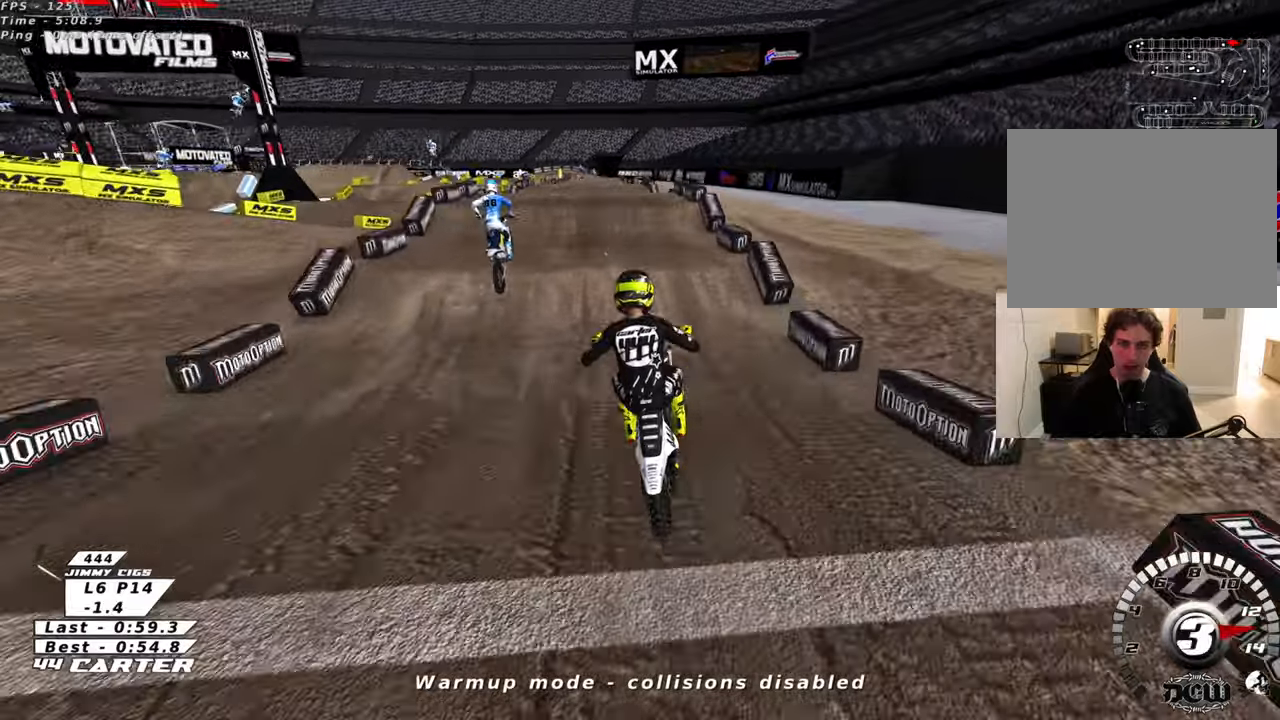
{"buttons": ["R2"], "left_stick": "up", "right_stick": "center", "events": [[33, "R2", "up"], [133, "left_stick", "center"], [316, "R2", "down"], [383, "left_stick", "up"]]}
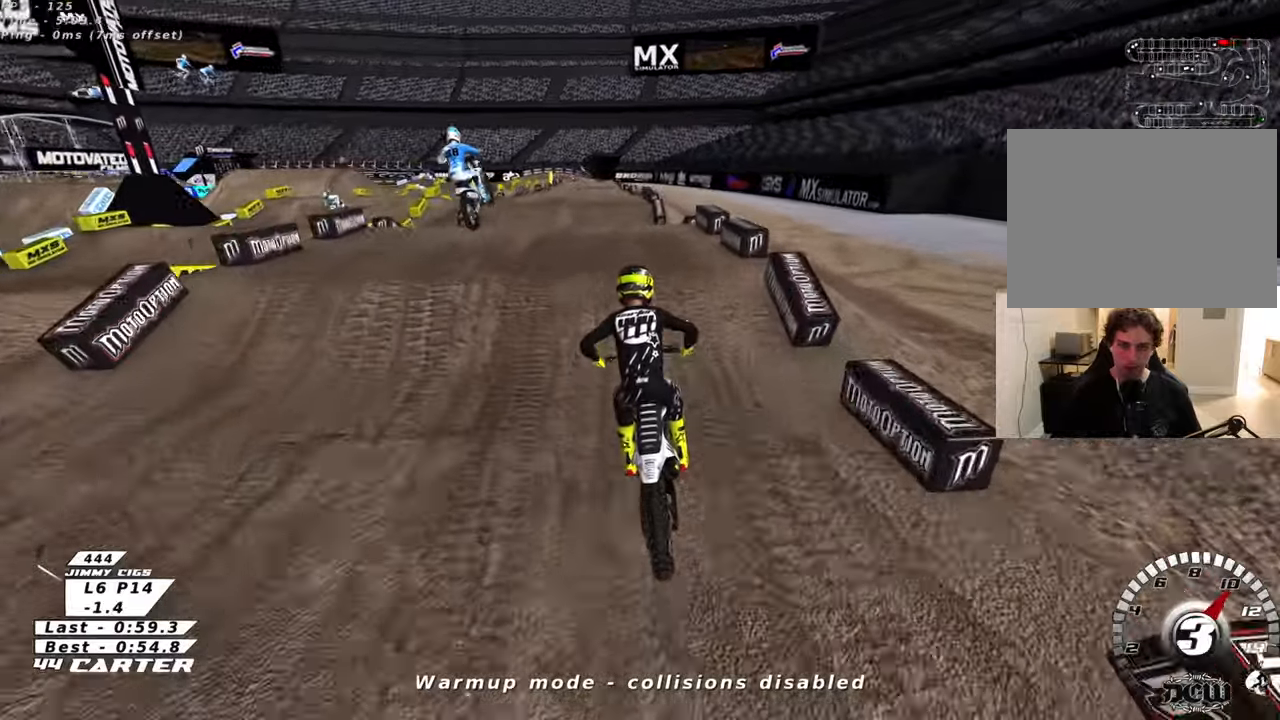
{"buttons": ["R2"], "left_stick": "left", "right_stick": "center", "events": [[133, "left_stick", "down"], [183, "A", "down"], [300, "A", "up"], [350, "A", "down"], [416, "left_stick", "left"], [483, "A", "up"]]}
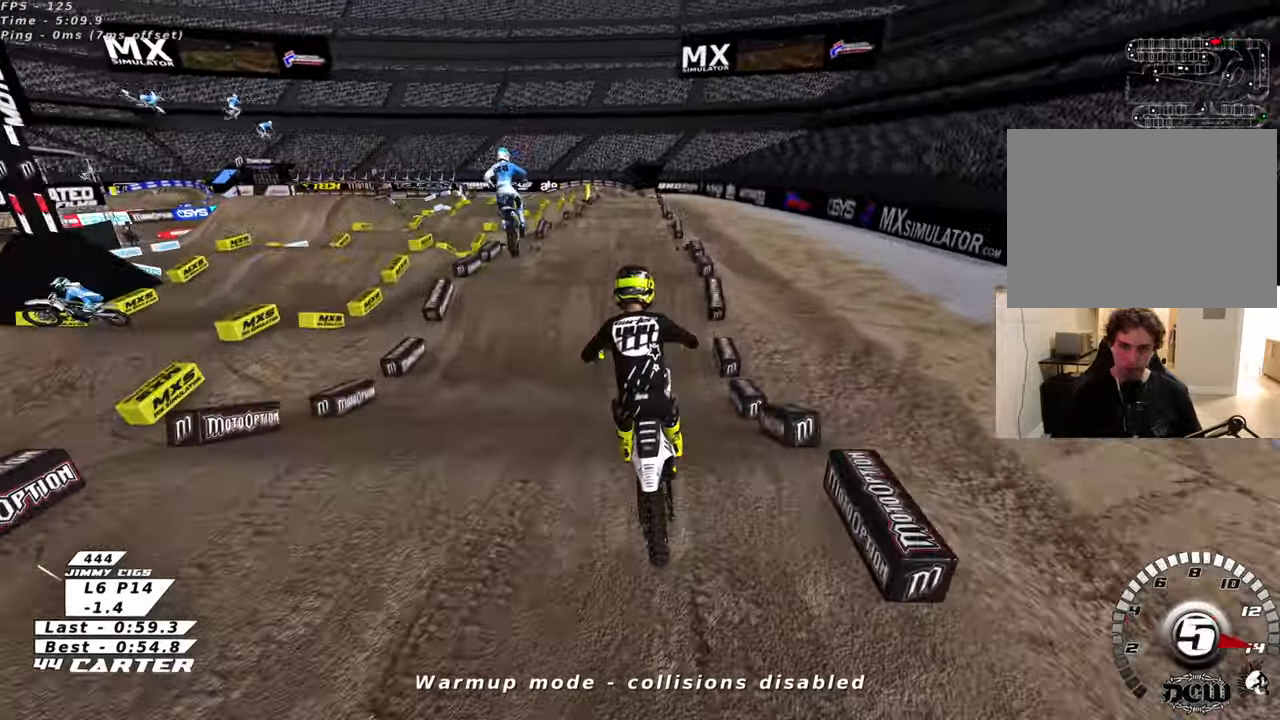
{"buttons": ["A", "L2", "R2"], "left_stick": "down", "right_stick": "center", "events": [[50, "A", "down"], [50, "left_stick", "down"], [166, "left_stick", "left"], [200, "A", "up"], [250, "A", "down"], [250, "left_stick", "down"], [400, "A", "up"], [466, "A", "down"], [483, "L2", "down"]]}
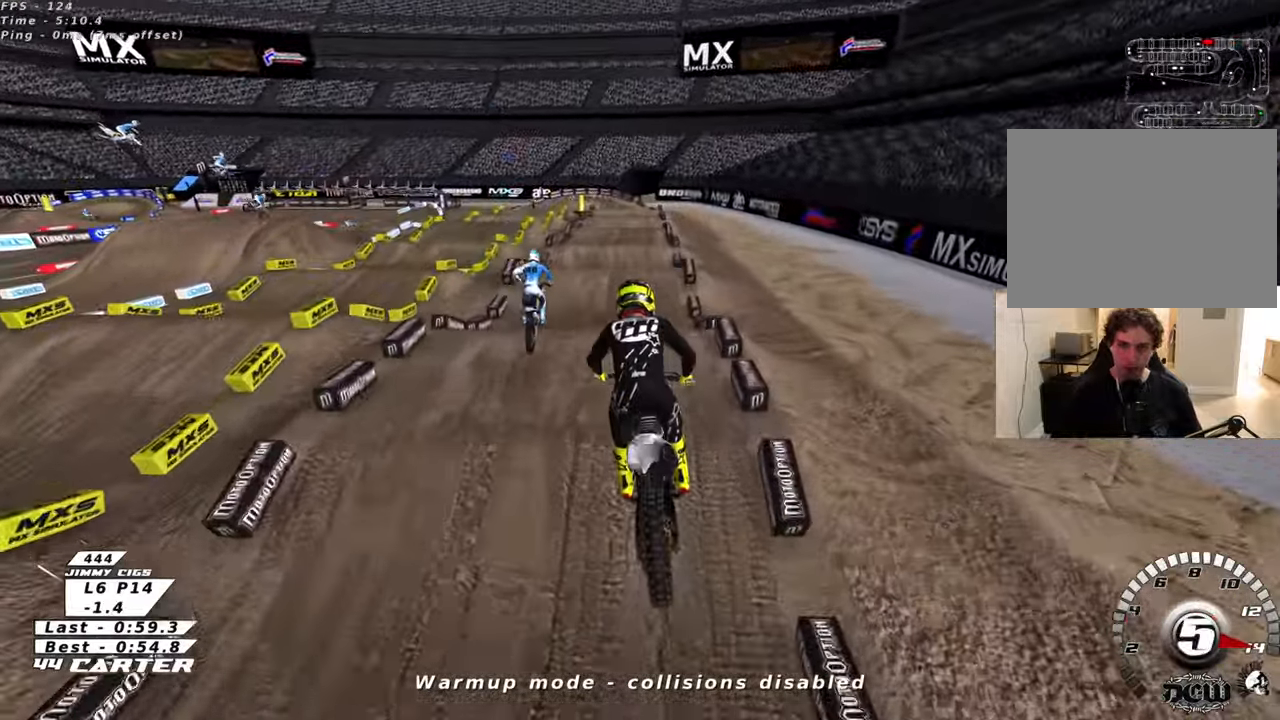
{"buttons": [], "left_stick": "up", "right_stick": "center", "events": [[50, "L2", "up"], [100, "left_stick", "center"], [150, "left_stick", "up"], [266, "A", "up"], [350, "R2", "up"]]}
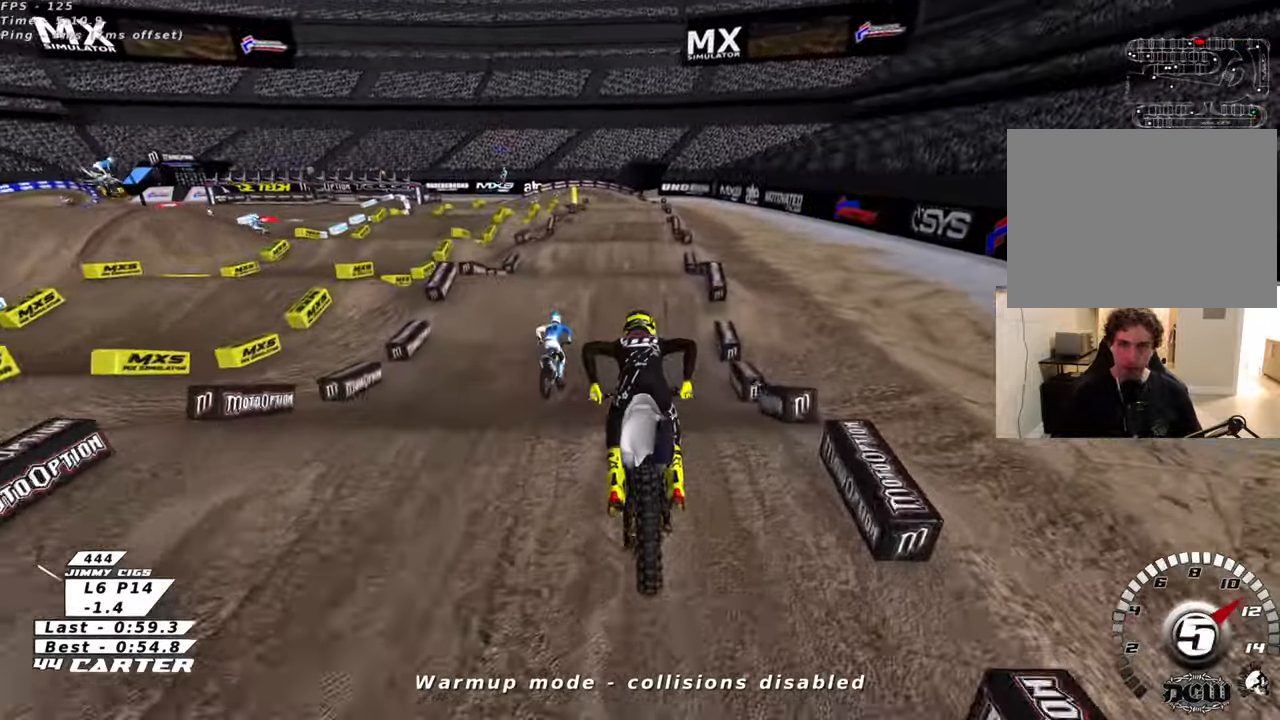
{"buttons": [], "left_stick": "up-right", "right_stick": "center", "events": [[316, "left_stick", "up-right"], [350, "X", "down"], [466, "X", "up"]]}
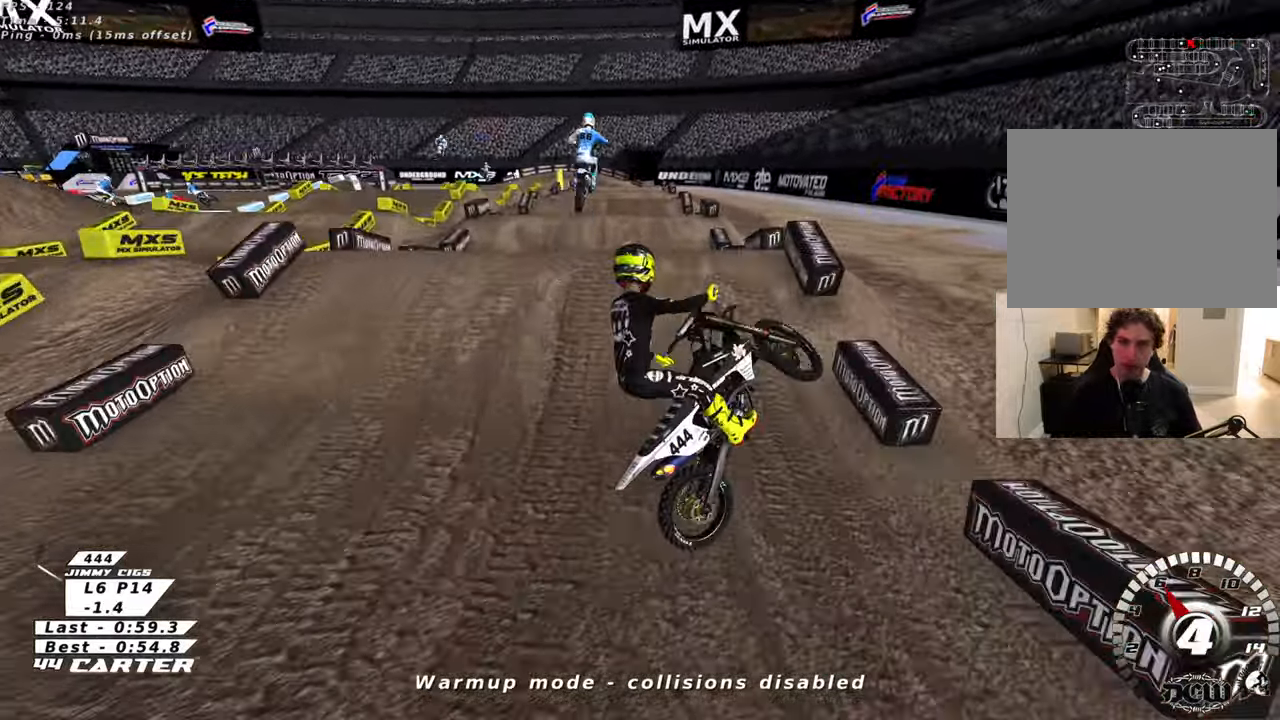
{"buttons": [], "left_stick": "up-right", "right_stick": "center", "events": [[33, "X", "down"], [133, "X", "up"], [250, "X", "down"], [366, "X", "up"]]}
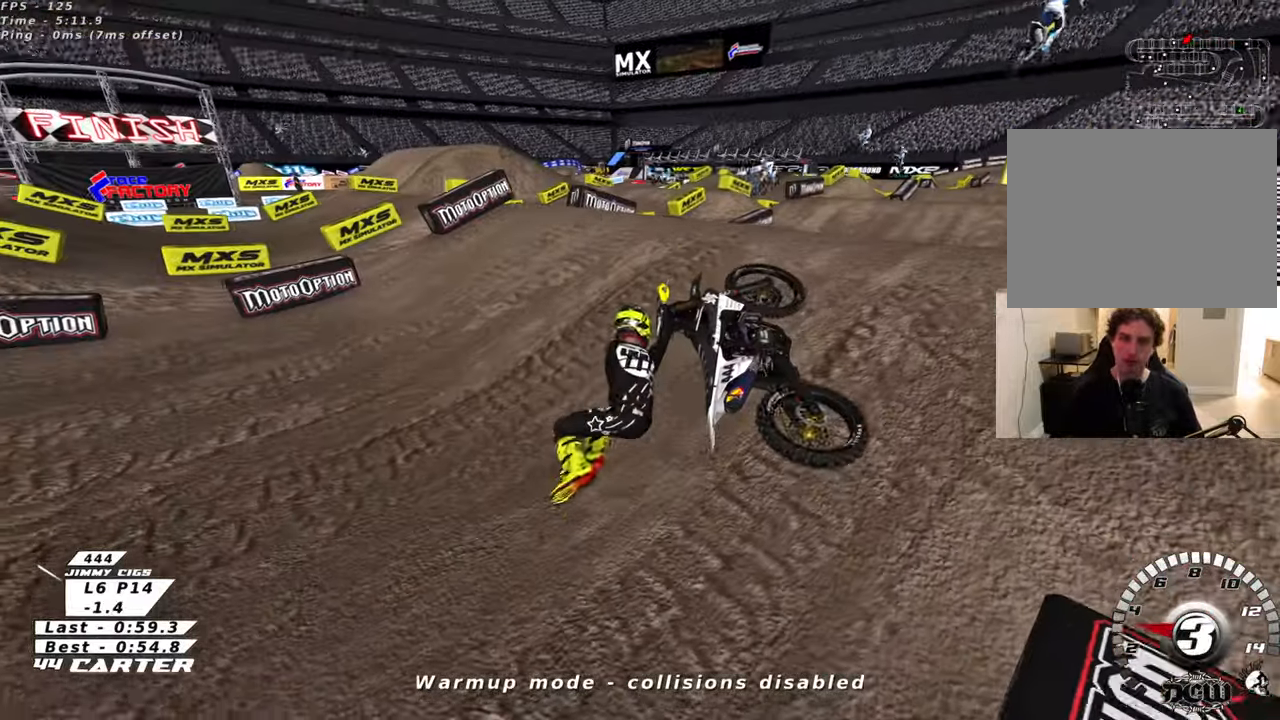
{"buttons": [], "left_stick": "right", "right_stick": "center", "events": [[233, "left_stick", "right"]]}
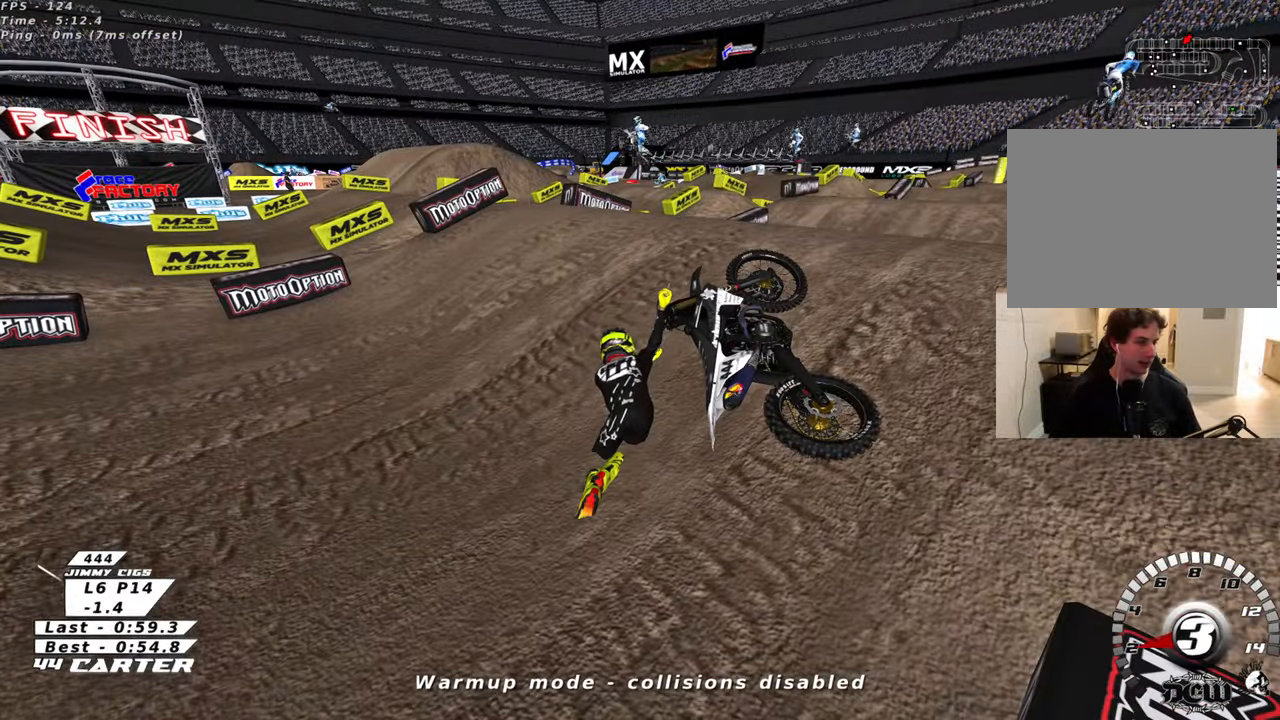
{"buttons": [], "left_stick": "right", "right_stick": "center", "events": []}
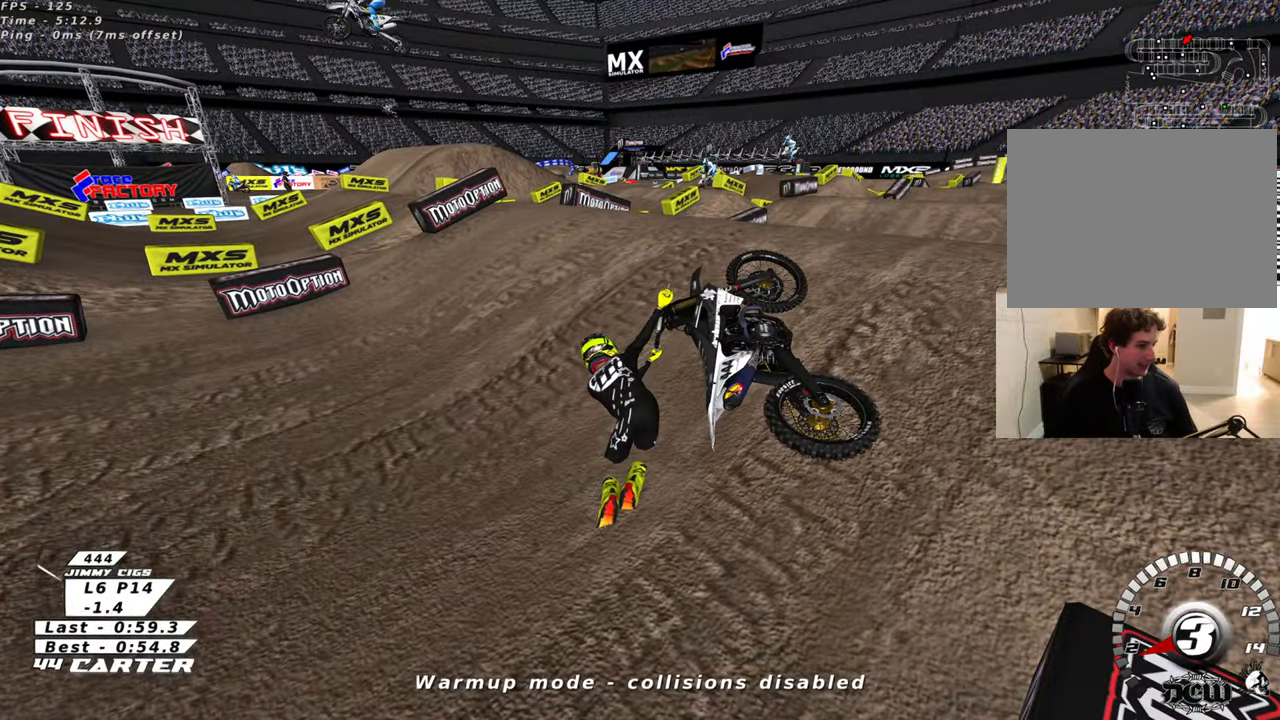
{"buttons": [], "left_stick": "center", "right_stick": "center", "events": [[416, "left_stick", "center"]]}
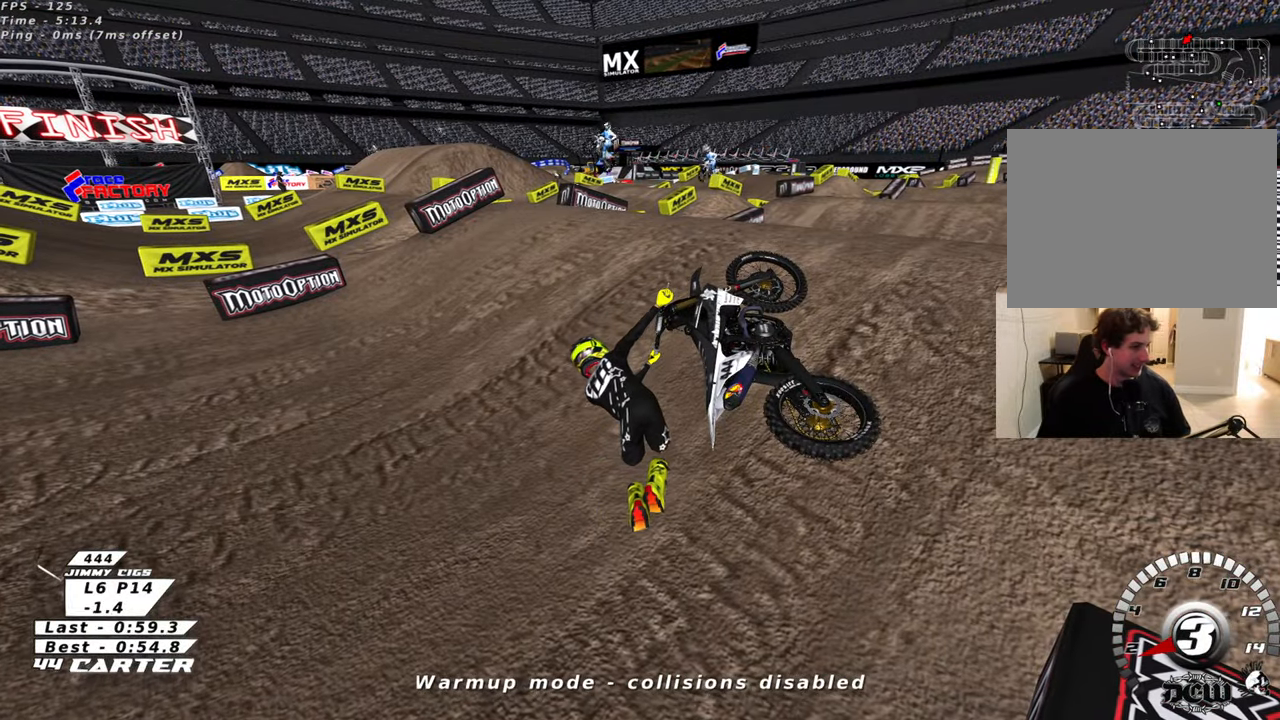
{"buttons": [], "left_stick": "center", "right_stick": "center", "events": [[166, "left_stick", "left"], [466, "left_stick", "center"]]}
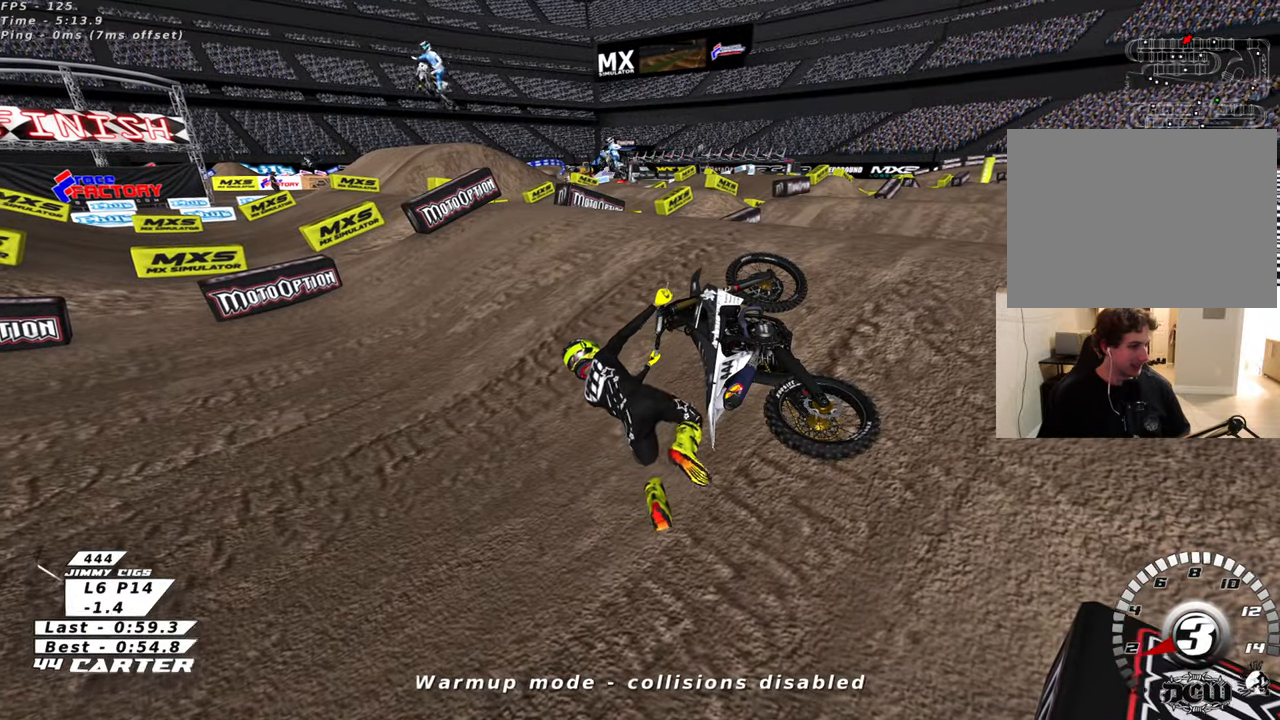
{"buttons": [], "left_stick": "center", "right_stick": "center"}
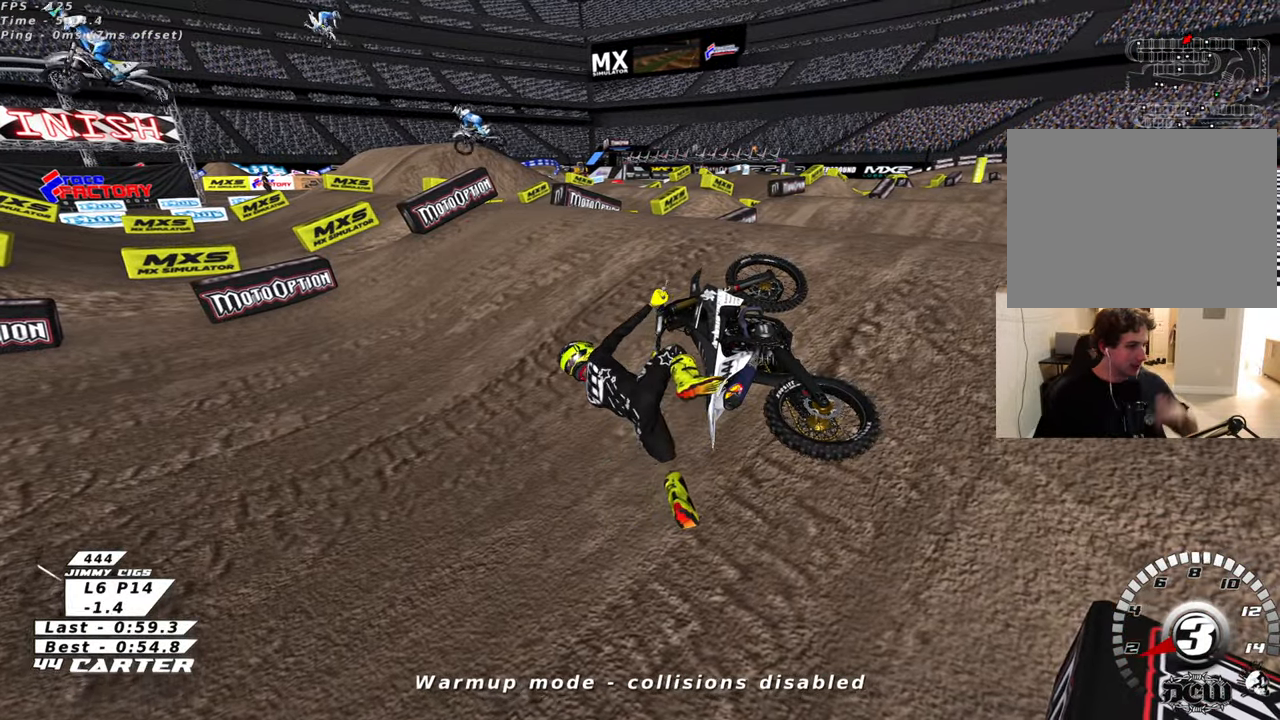
{"buttons": [], "left_stick": "center", "right_stick": "center", "events": []}
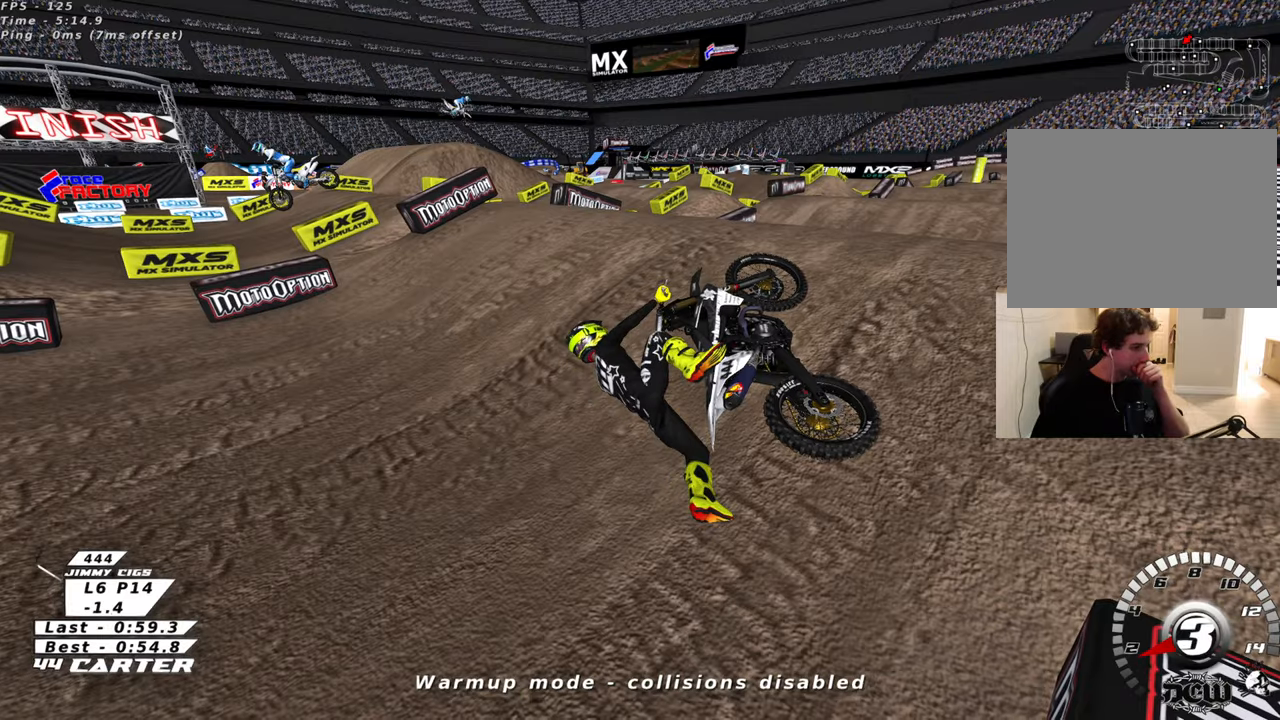
{"buttons": [], "left_stick": "center", "right_stick": "center", "events": []}
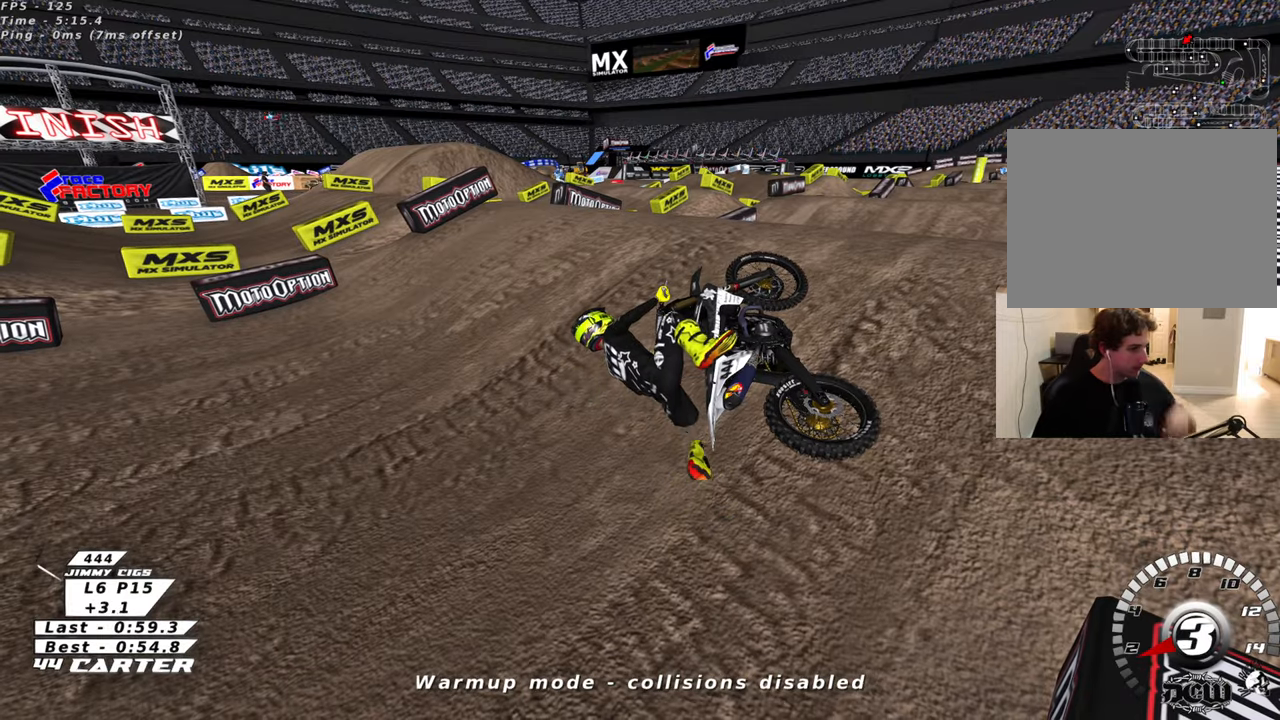
{"buttons": ["B"], "left_stick": "left", "right_stick": "center", "events": [[416, "left_stick", "up-left"], [483, "B", "down"], [483, "left_stick", "left"]]}
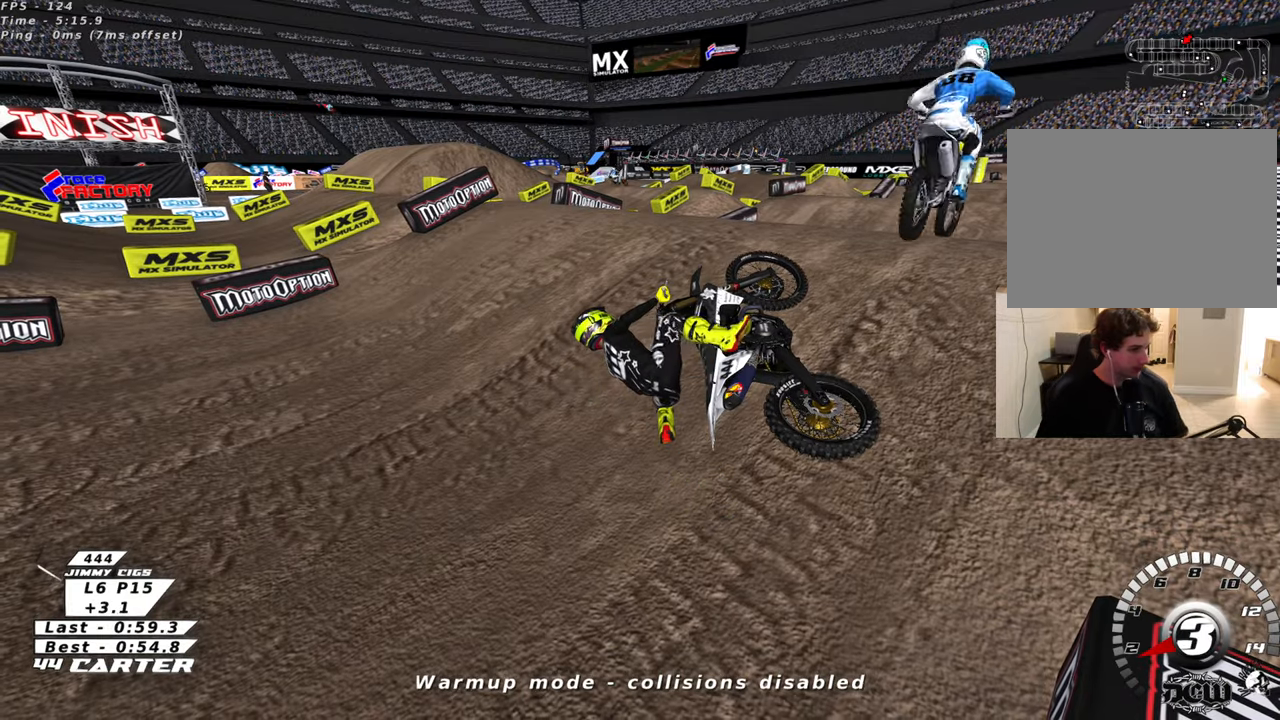
{"buttons": ["B", "X", "R2"], "left_stick": "down-left", "right_stick": "center", "events": [[33, "left_stick", "down-left"], [100, "R2", "down"], [500, "X", "down"]]}